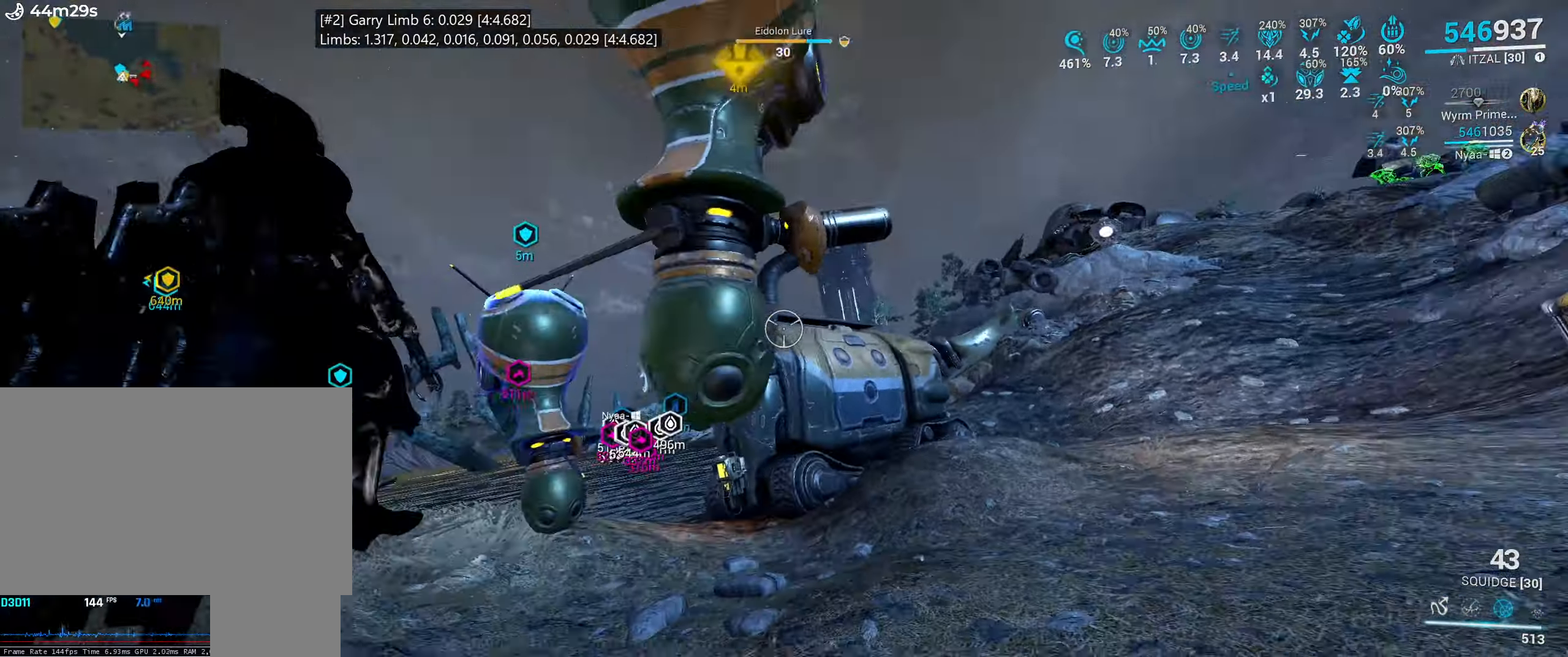
Gameplay with keyboard and mouse; each line is a JSON object with the keys and mouse buttons held at the frame after it. "events" lists presses ("down") and releases ("up") of ".", "/", "0", "1", "2", "3", "4", "5", "6", "7", "8", "9", "a", "alt_l", "alt_r", "b", "backslash", "backspace", "c", "caps_lock", "comma", "ctrl_l", "ctrl_r", "d", "e", "equals", "escape", "f", "f1", "f10", "f11", "f12", "f2", "f3", "f4", "f5", "f6", "f7", "f8", "f9", "g", "h", "i", "j", "k", "l", "lbracket", "m", "minus", "n", "o", "p", "q", "quote", "r", "rbracket", "return", "s", "semicolon", "shift_l", "shift_r", "space", "super_l", "super_r", "t", "tab", "tilde", "u", "v", "w", "x", "y", "z", "mouse_left", "mouse_wheel", "mouse_right", "mouse_mb4" and "mouse_mb5" between this image and that frame as [ms after this image, input, new state], when the widget could be followed in between. "mouse_left", "mouse_wheel", "mouse_right", "mouse_mb4", "mouse_mb5" = the "left", "wheel", "right", "mb4", "mb5" buttons of the "mouse" list. No other keys are recorded. "wheel" means that the mouse wheel is clicked or scrolled. Mouse movement is not recorded. Not read: other_keys.
{"keys": ["shift_l", "w"], "mouse": [], "events": [[333, "f", "down"], [483, "f", "up"]]}
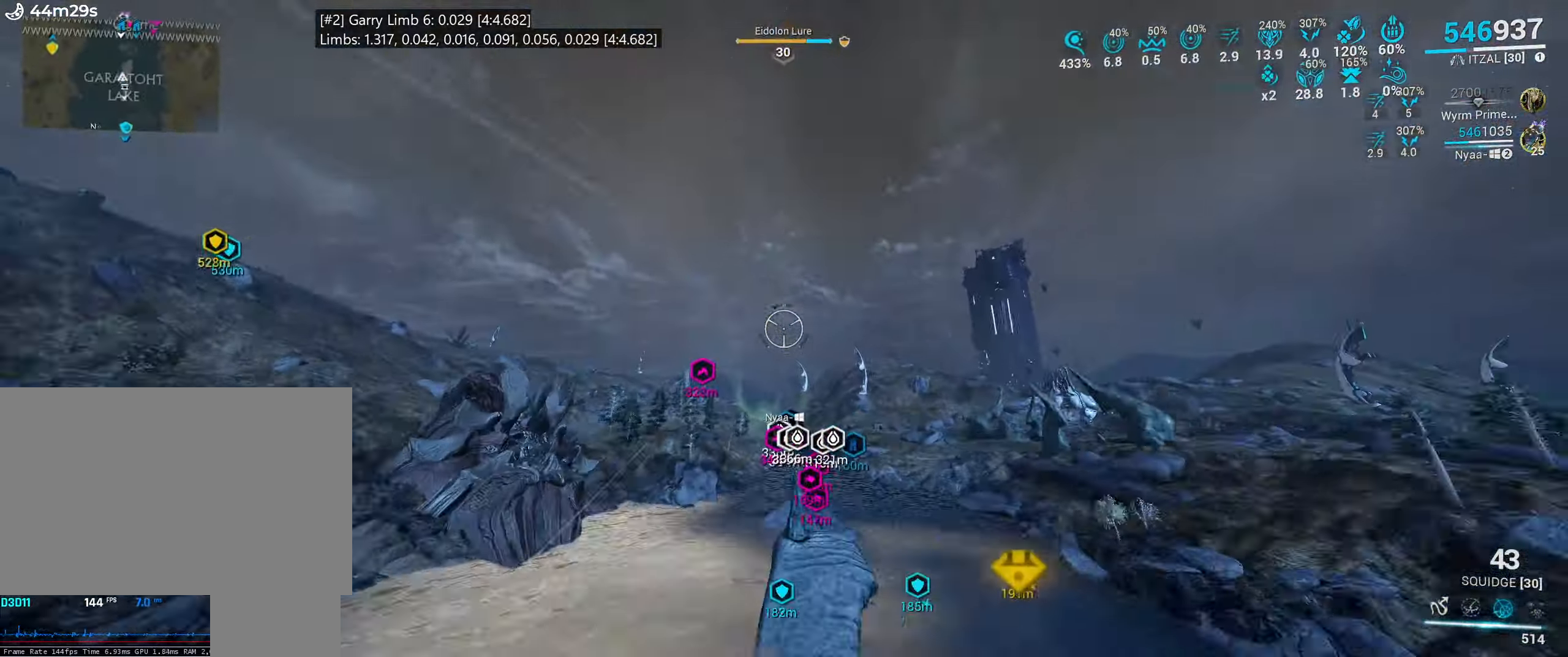
{"keys": ["shift_l", "w"], "mouse": [], "events": []}
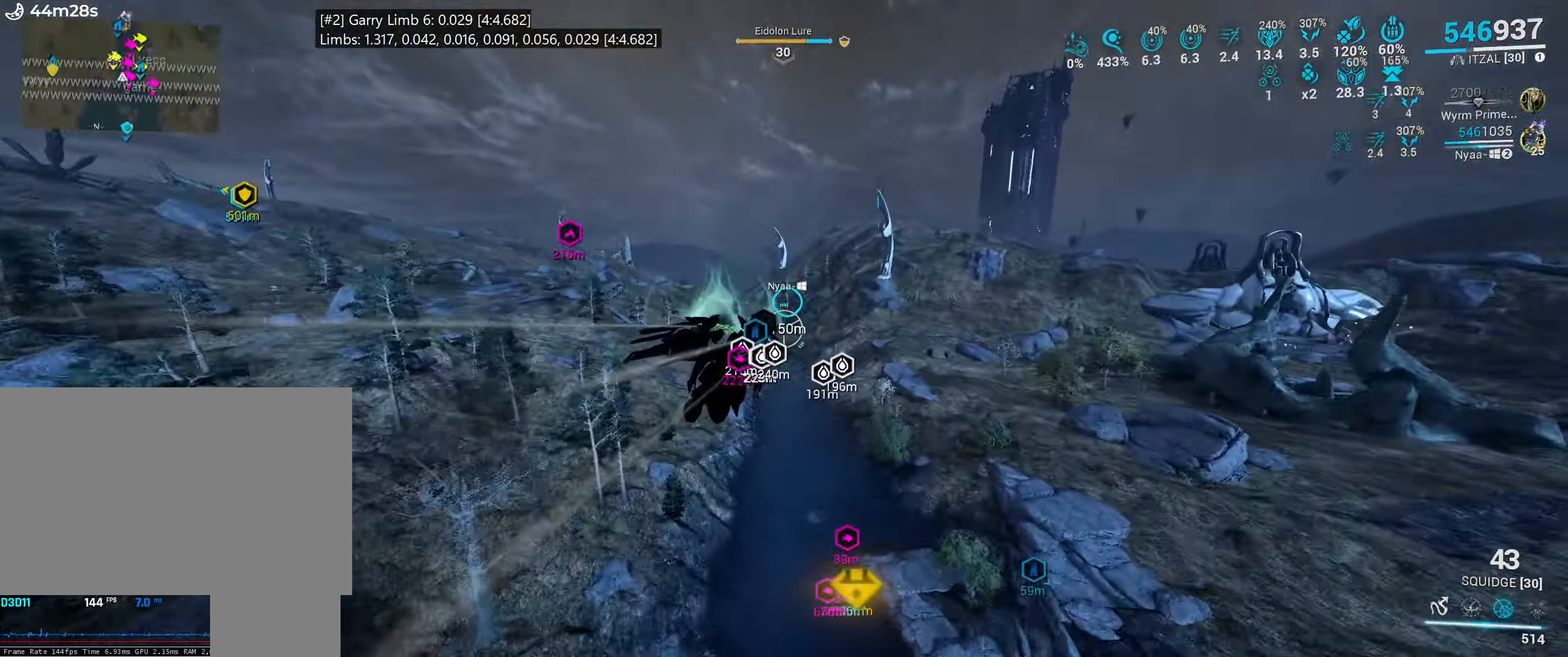
{"keys": ["shift_l", "w"], "mouse": [], "events": []}
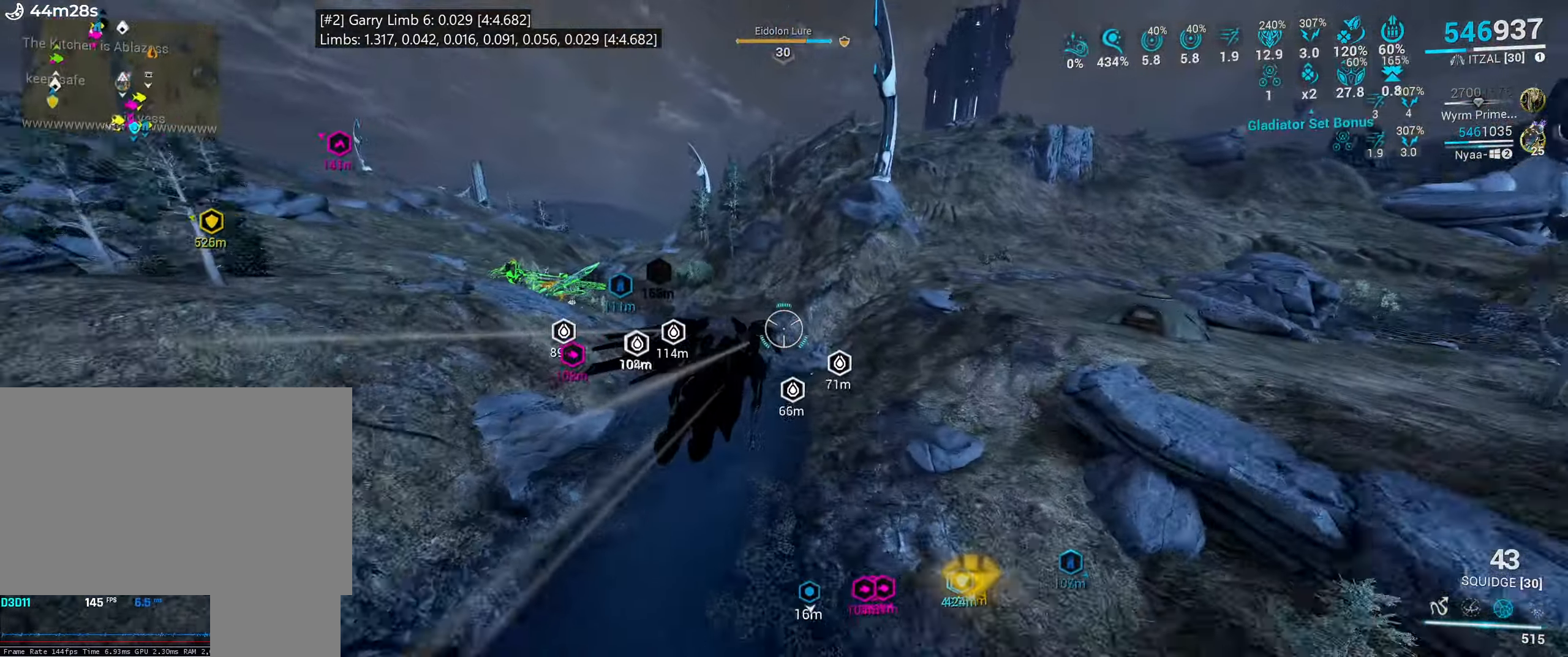
{"keys": [], "mouse": [], "events": [[33, "shift_l", "up"], [133, "1", "down"], [283, "1", "up"], [300, "w", "up"]]}
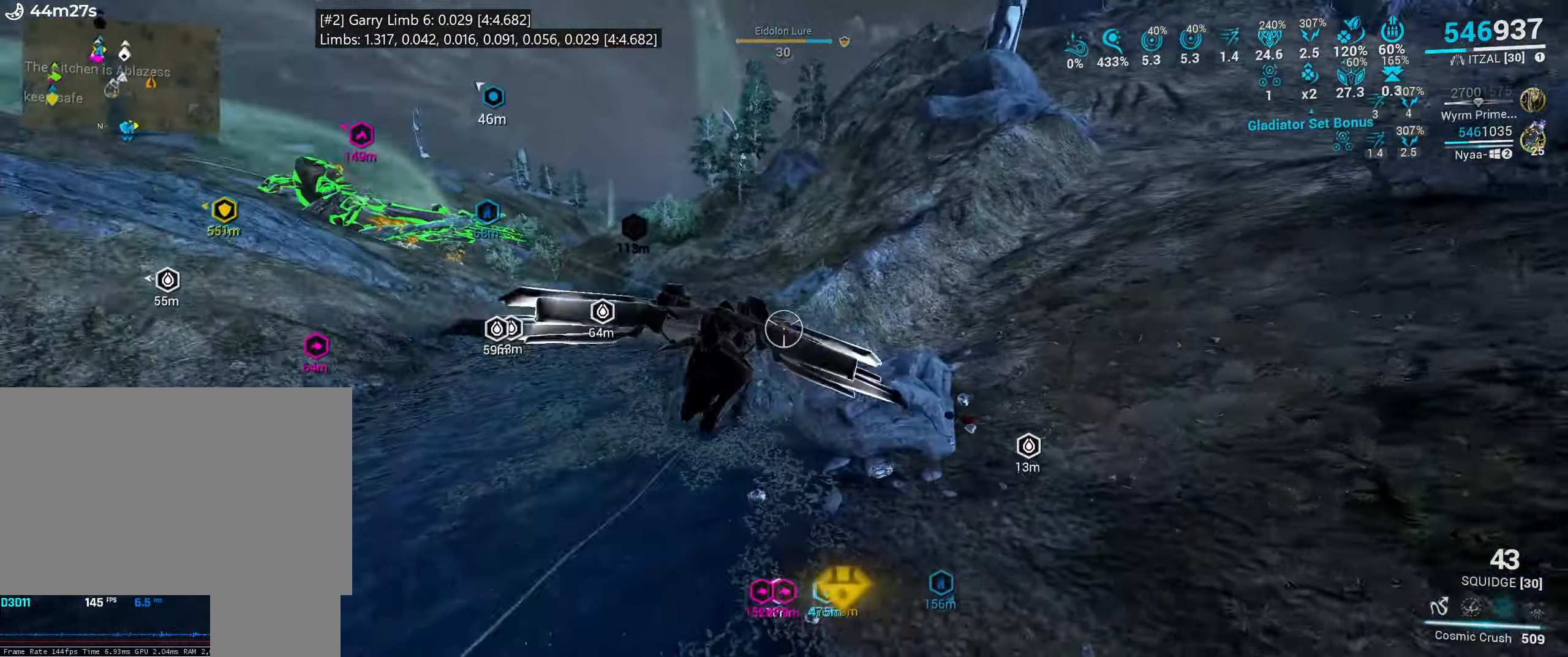
{"keys": ["w"], "mouse": [], "events": [[67, "w", "down"]]}
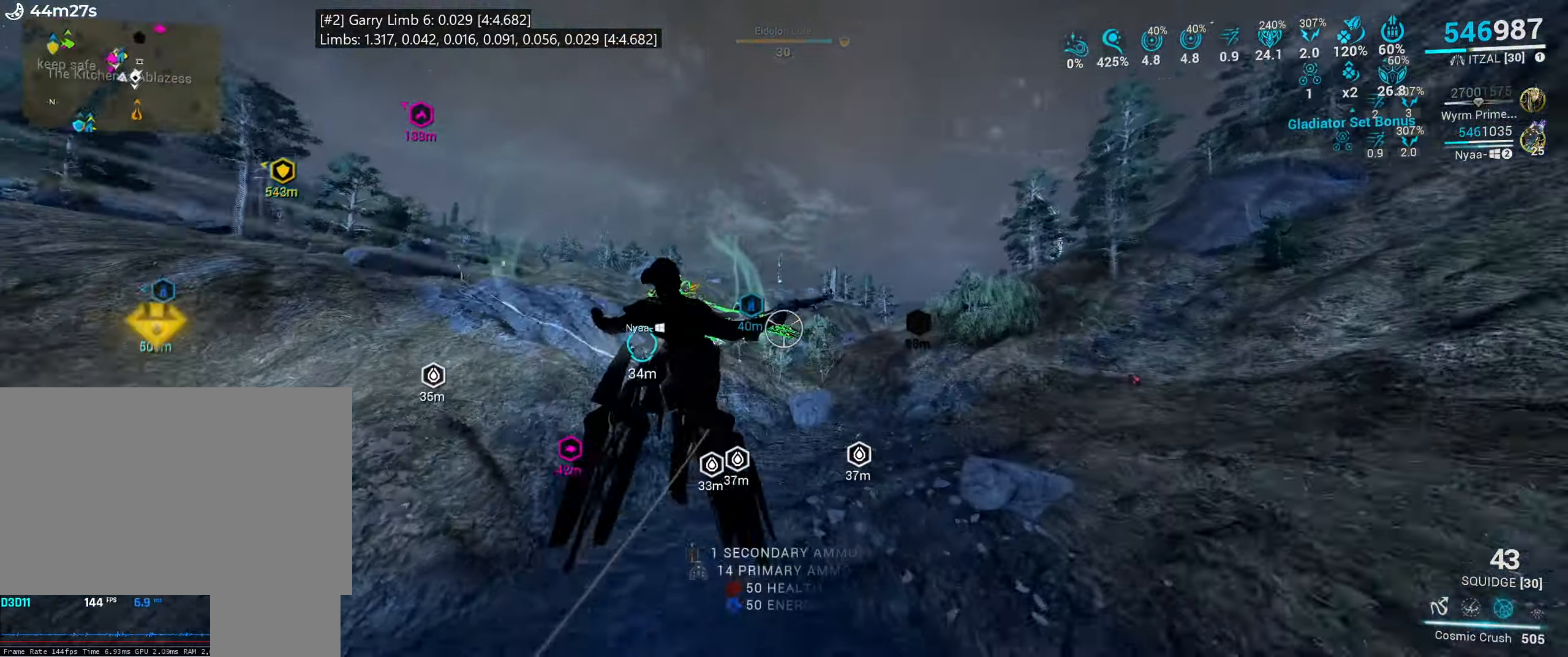
{"keys": ["1"], "mouse": [], "events": [[250, "1", "down"], [317, "w", "up"], [350, "1", "up"], [400, "1", "down"]]}
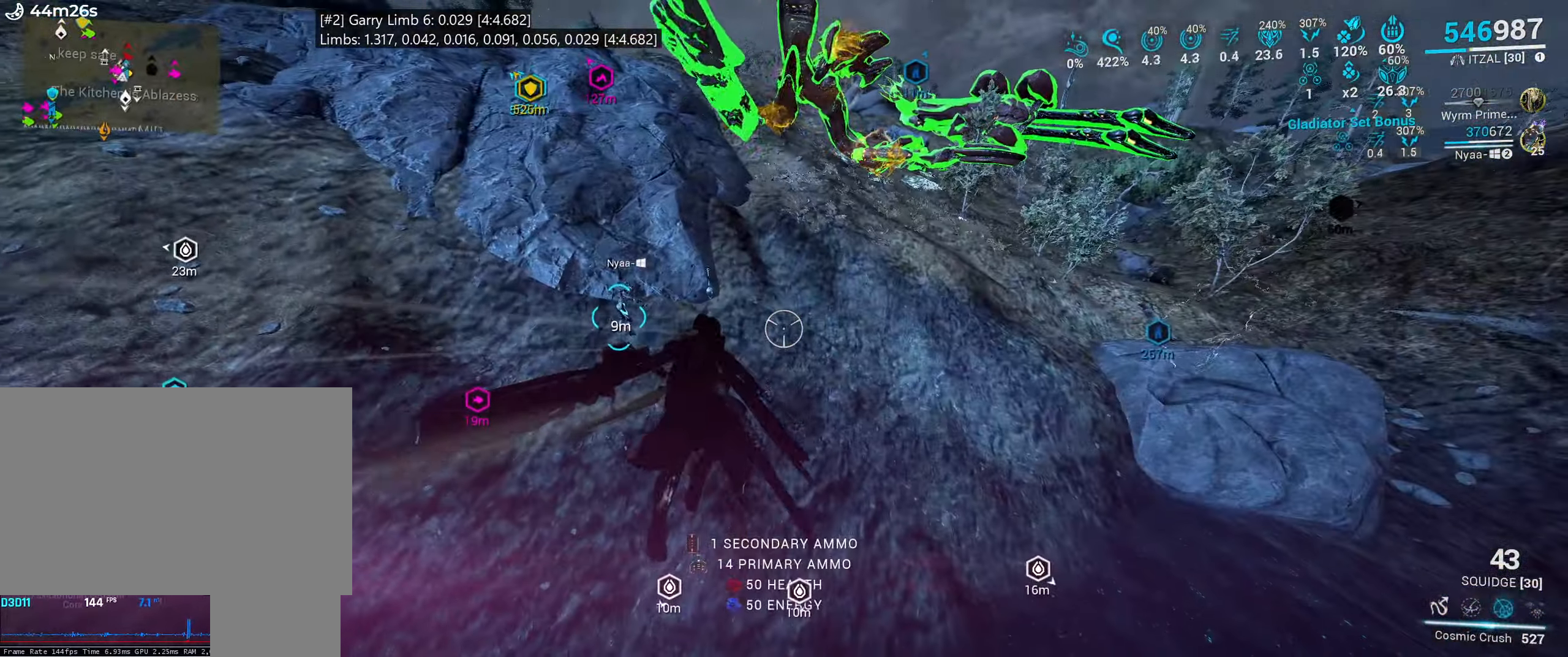
{"keys": [], "mouse": [], "events": [[17, "1", "up"], [67, "1", "down"], [183, "1", "up"], [400, "1", "down"], [483, "1", "up"]]}
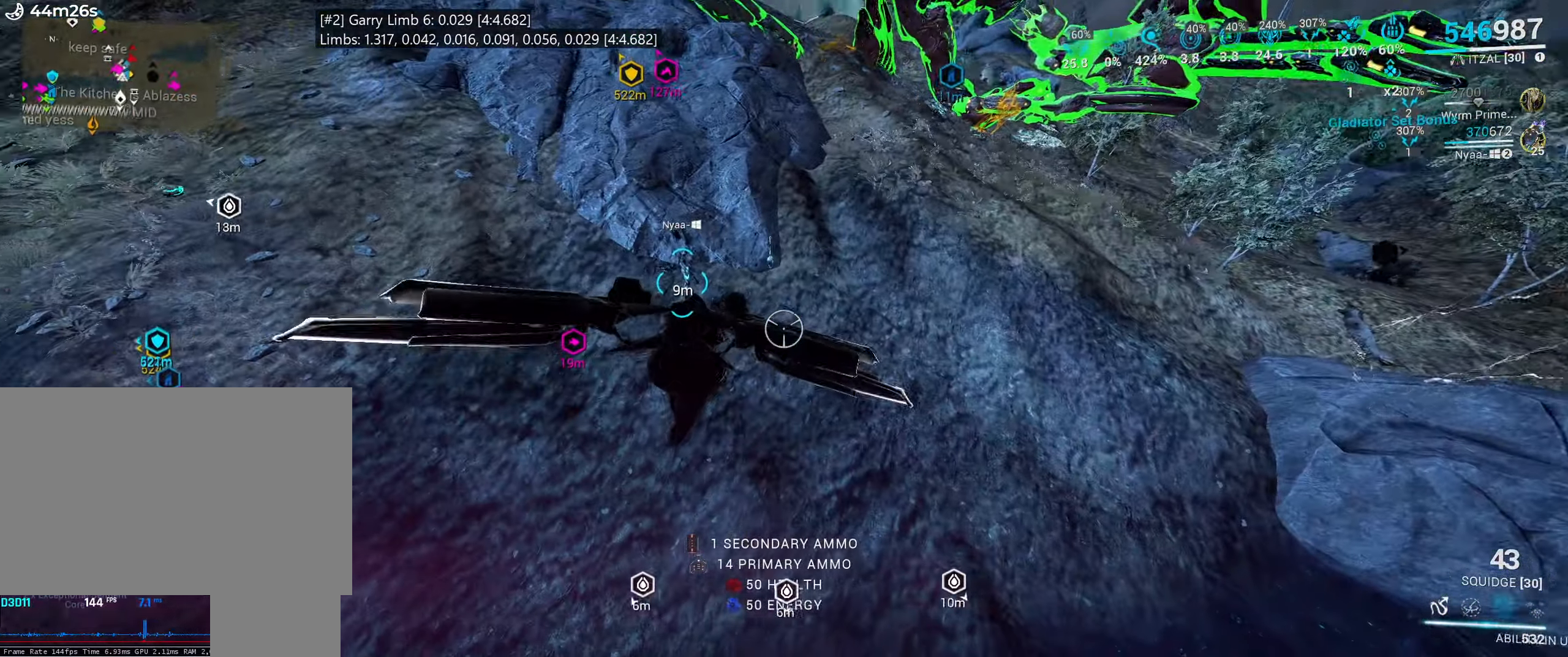
{"keys": ["w"], "mouse": [], "events": [[167, "w", "down"], [250, "e", "down"], [400, "e", "up"]]}
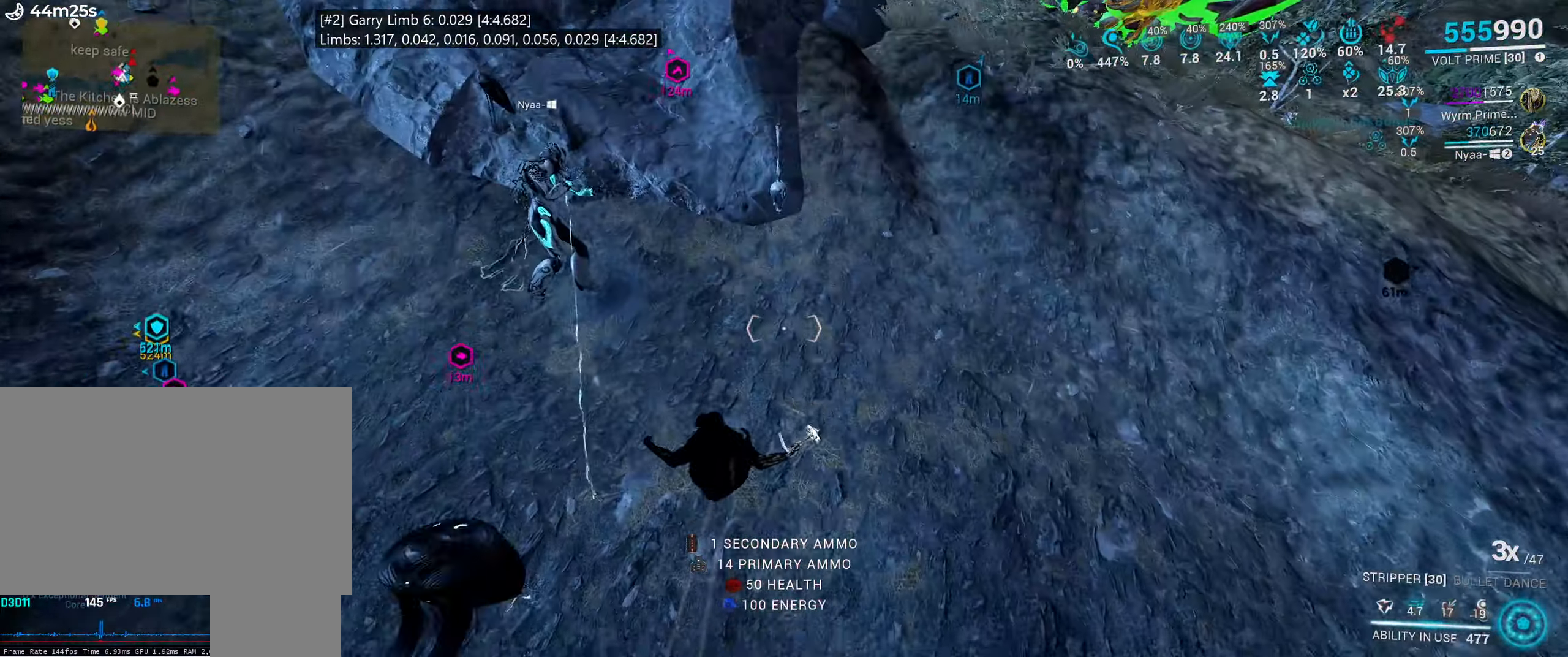
{"keys": [], "mouse": [], "events": [[84, "w", "up"], [384, "w", "down"], [500, "w", "up"]]}
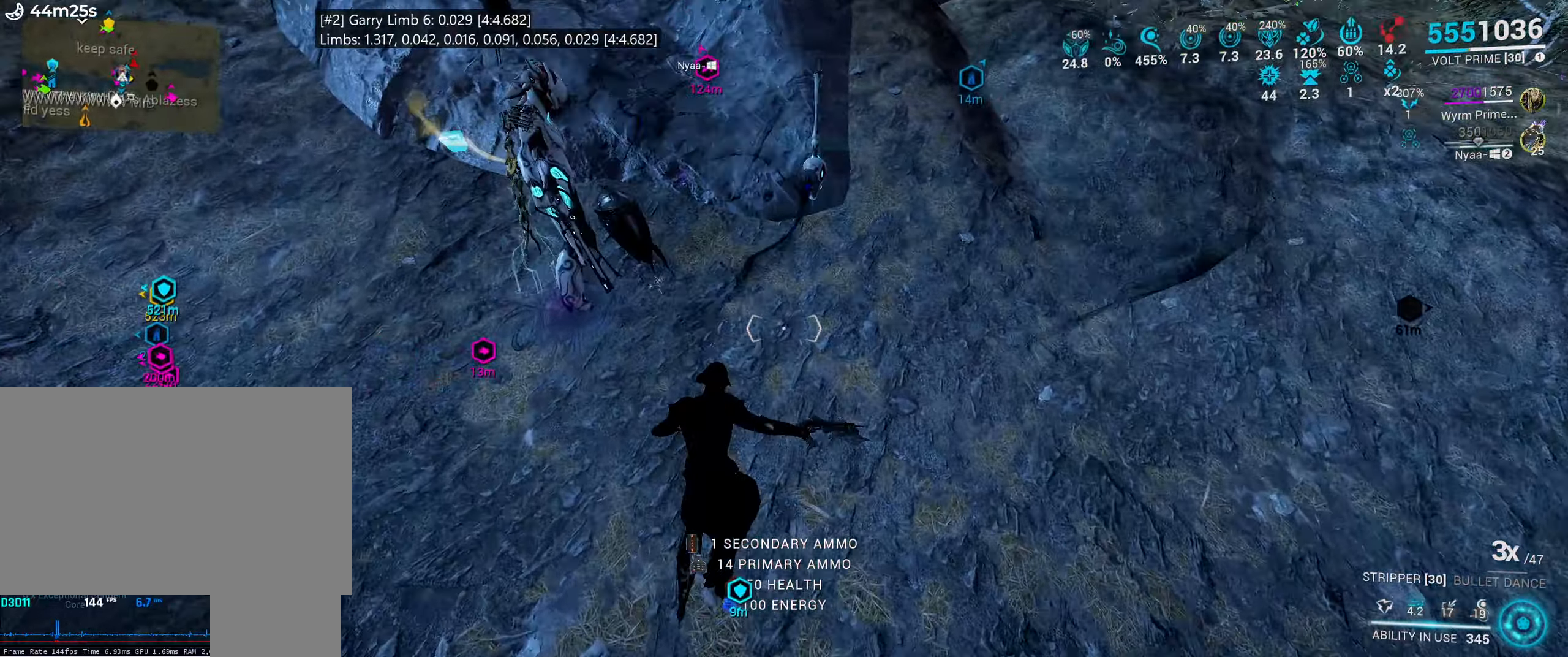
{"keys": ["w"], "mouse": ["mb5"], "events": [[134, "w", "down"], [234, "a", "down"], [284, "a", "up"], [317, "w", "up"], [334, "mouse_mb5", "down"], [450, "w", "down"]]}
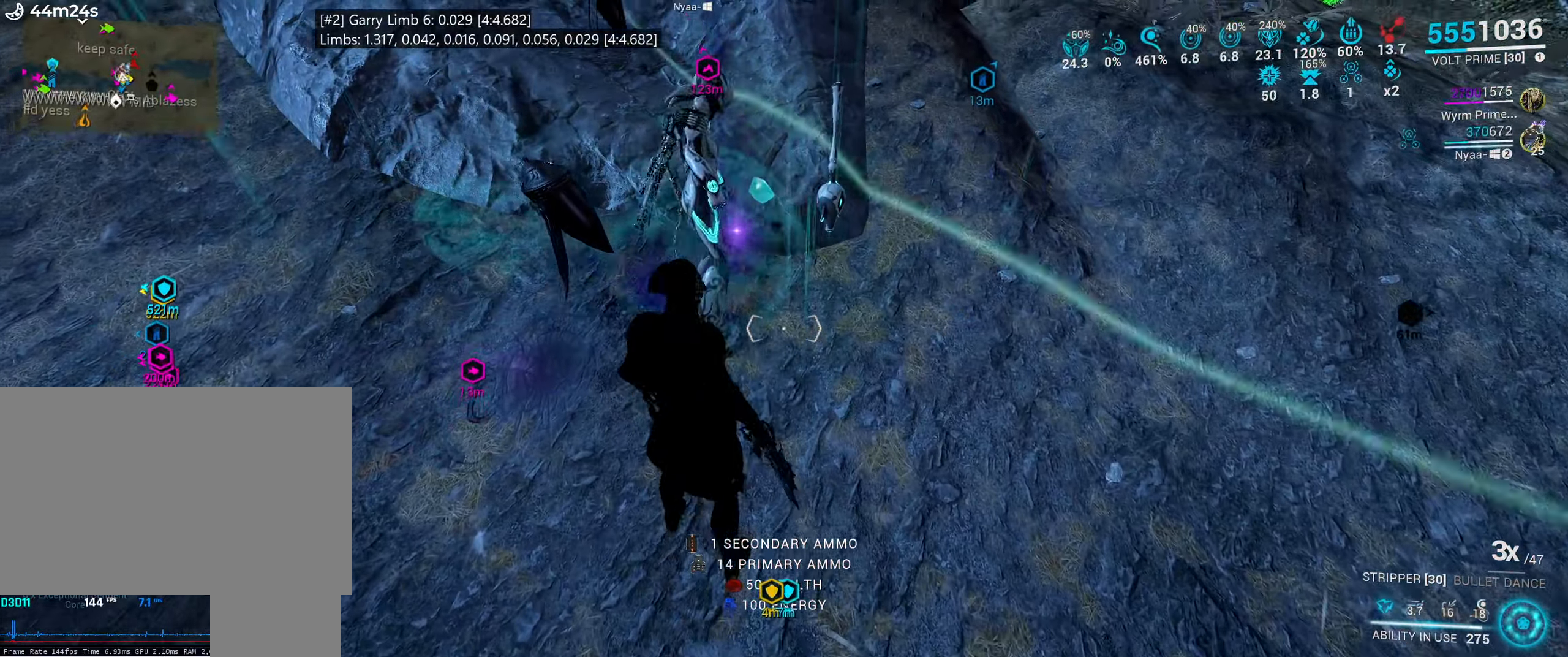
{"keys": ["w"], "mouse": ["mb5"], "events": [[50, "w", "up"], [500, "w", "down"]]}
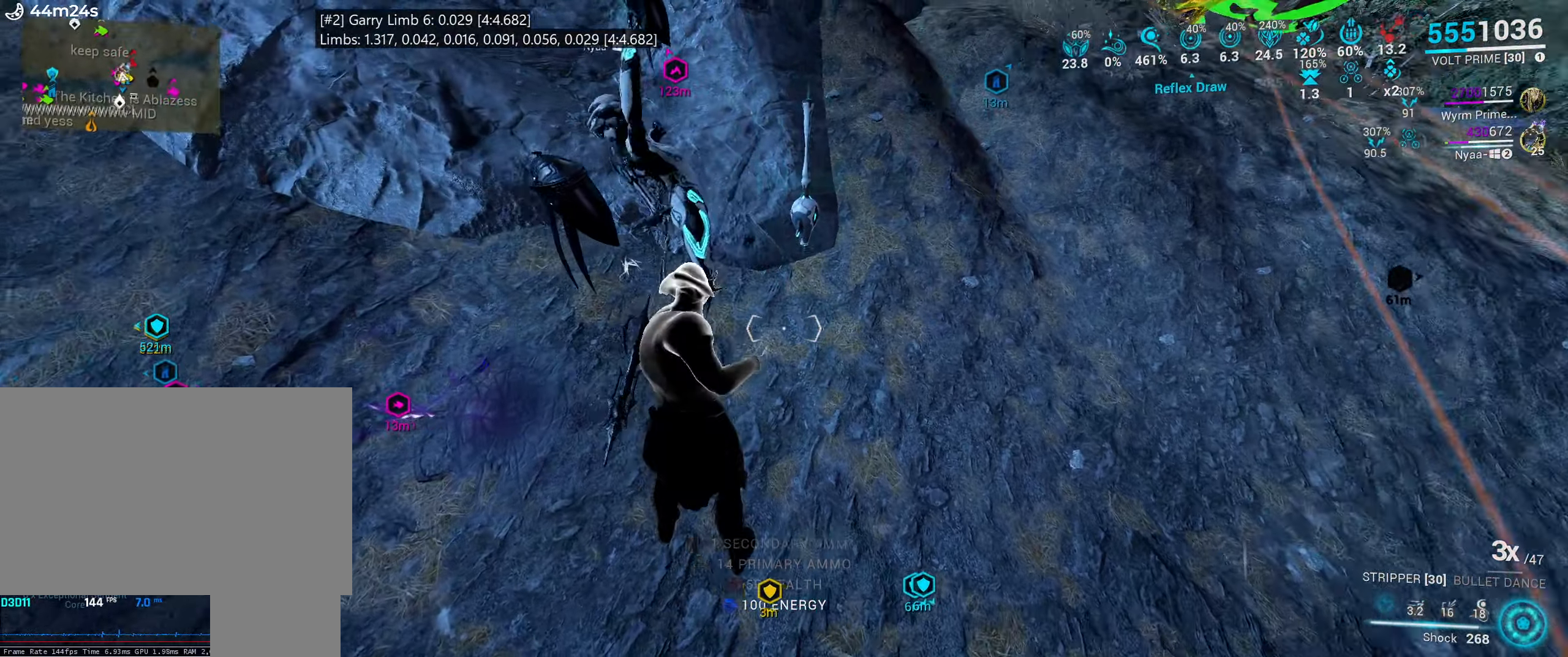
{"keys": ["4", "w"], "mouse": ["mb5"], "events": [[17, "mouse_mb5", "up"], [234, "w", "up"], [300, "w", "down"], [484, "4", "down"], [500, "mouse_mb5", "down"]]}
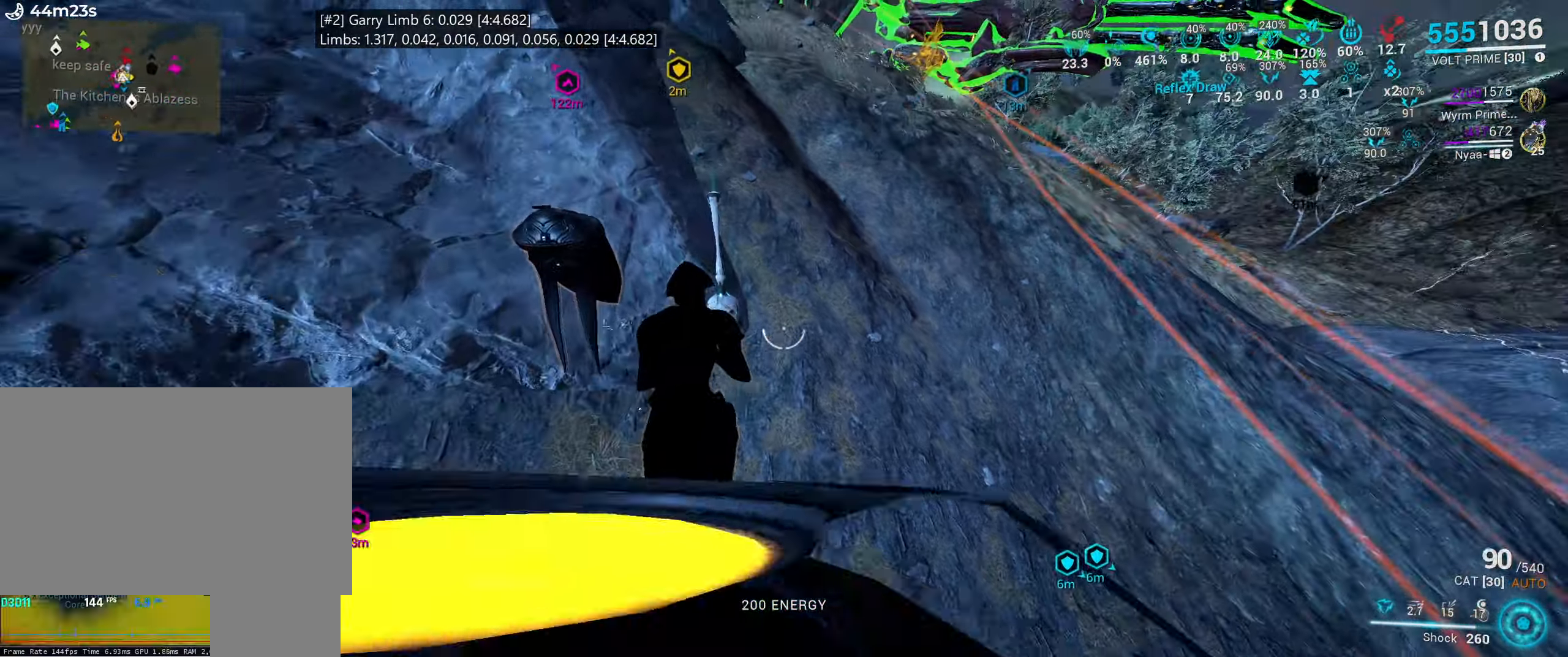
{"keys": [], "mouse": [], "events": [[17, "mouse_mb5", "up"], [50, "4", "up"], [134, "w", "up"], [367, "w", "down"], [384, "a", "down"], [467, "a", "up"], [467, "w", "up"]]}
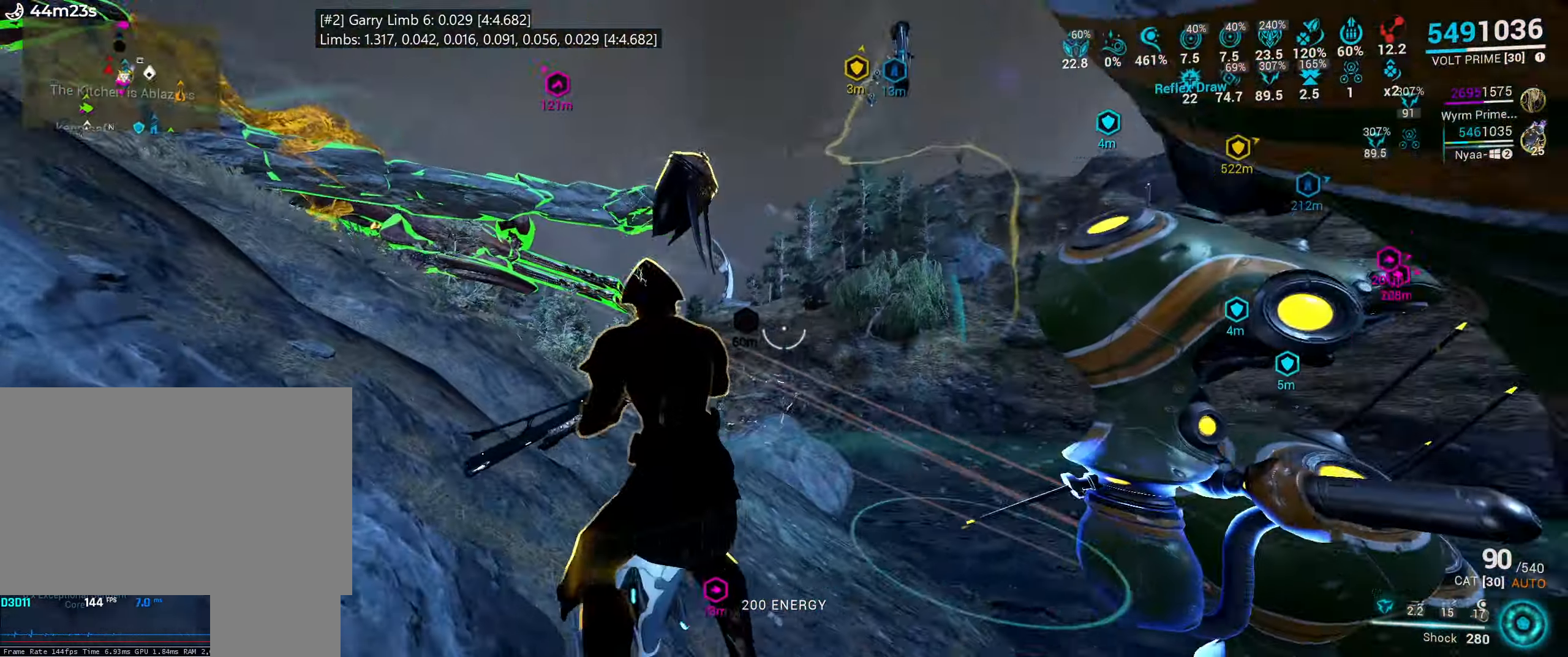
{"keys": ["tab"], "mouse": ["right"], "events": [[184, "a", "down"], [200, "w", "down"], [234, "a", "up"], [234, "w", "up"], [267, "mouse_right", "down"], [450, "tab", "down"]]}
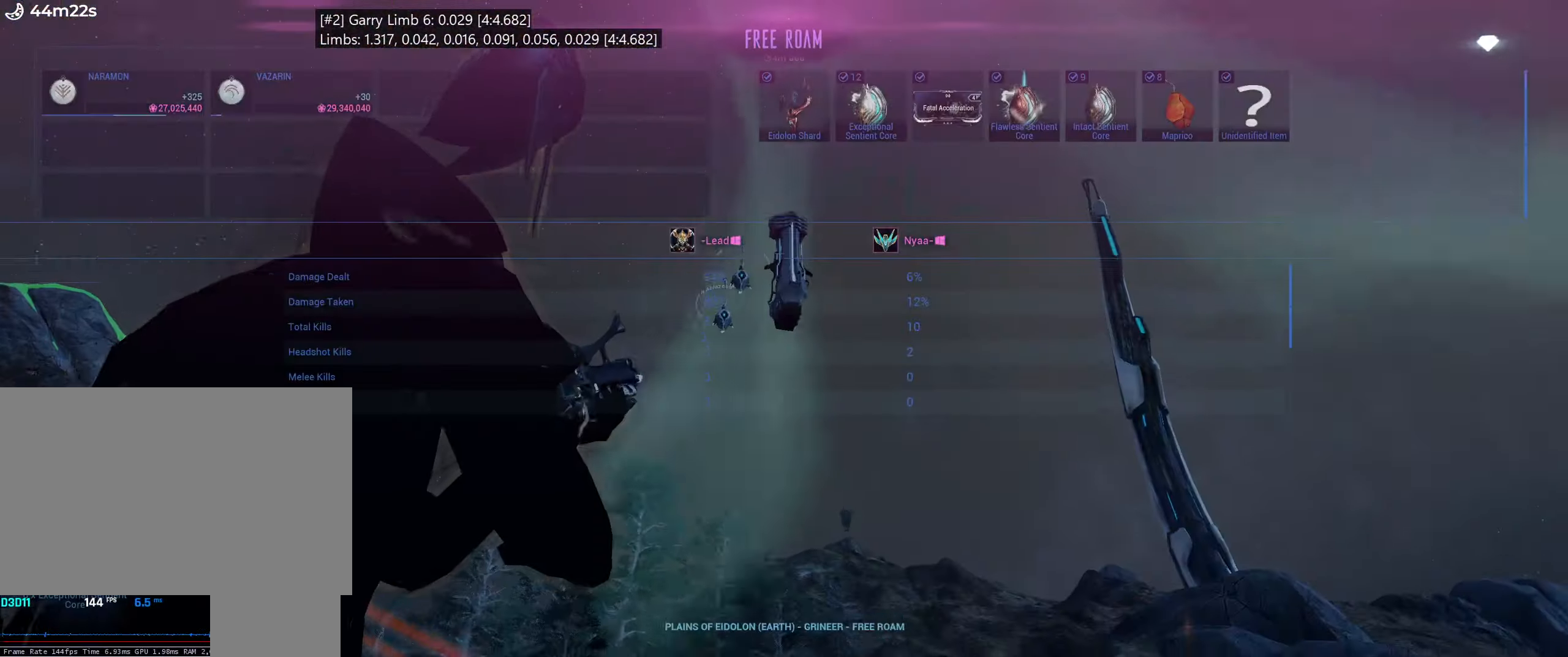
{"keys": ["tab"], "mouse": ["right"], "events": []}
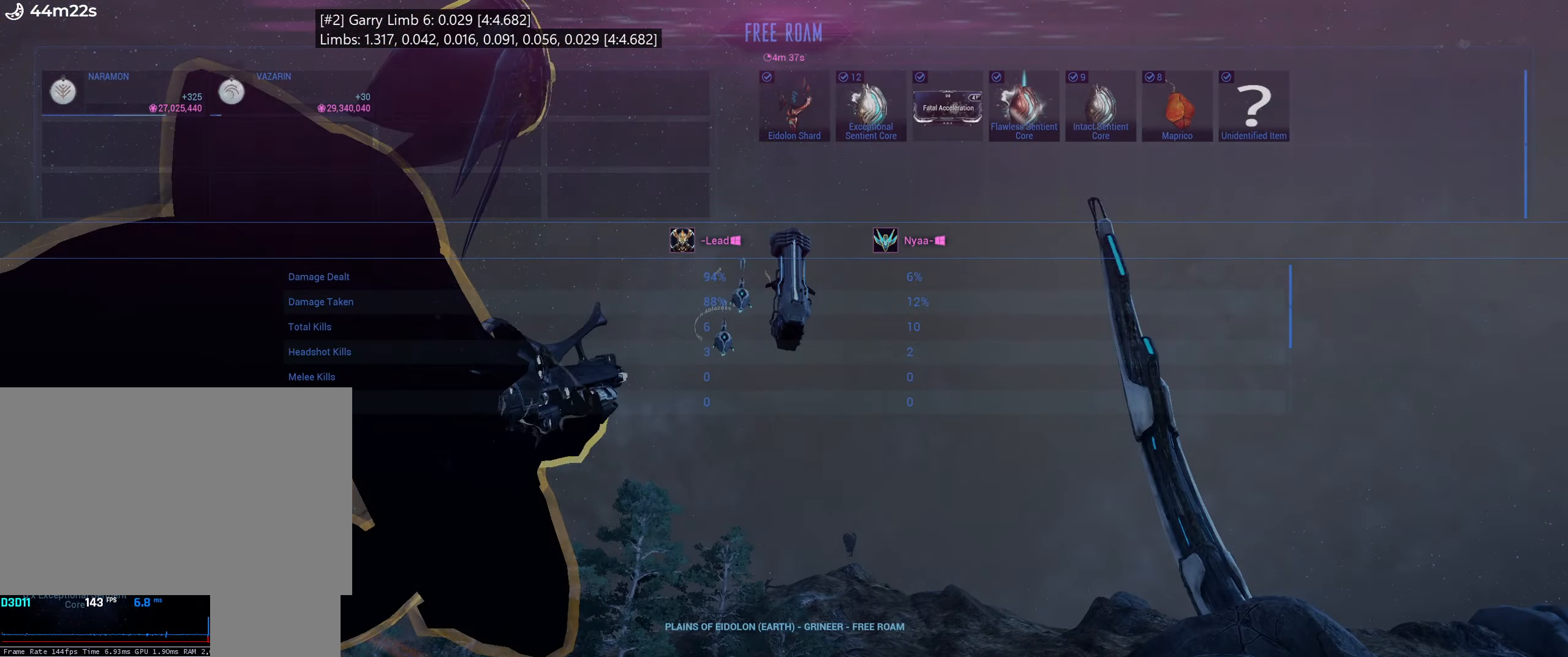
{"keys": [], "mouse": [], "events": [[50, "tab", "up"], [117, "1", "down"], [200, "1", "up"], [217, "mouse_right", "up"]]}
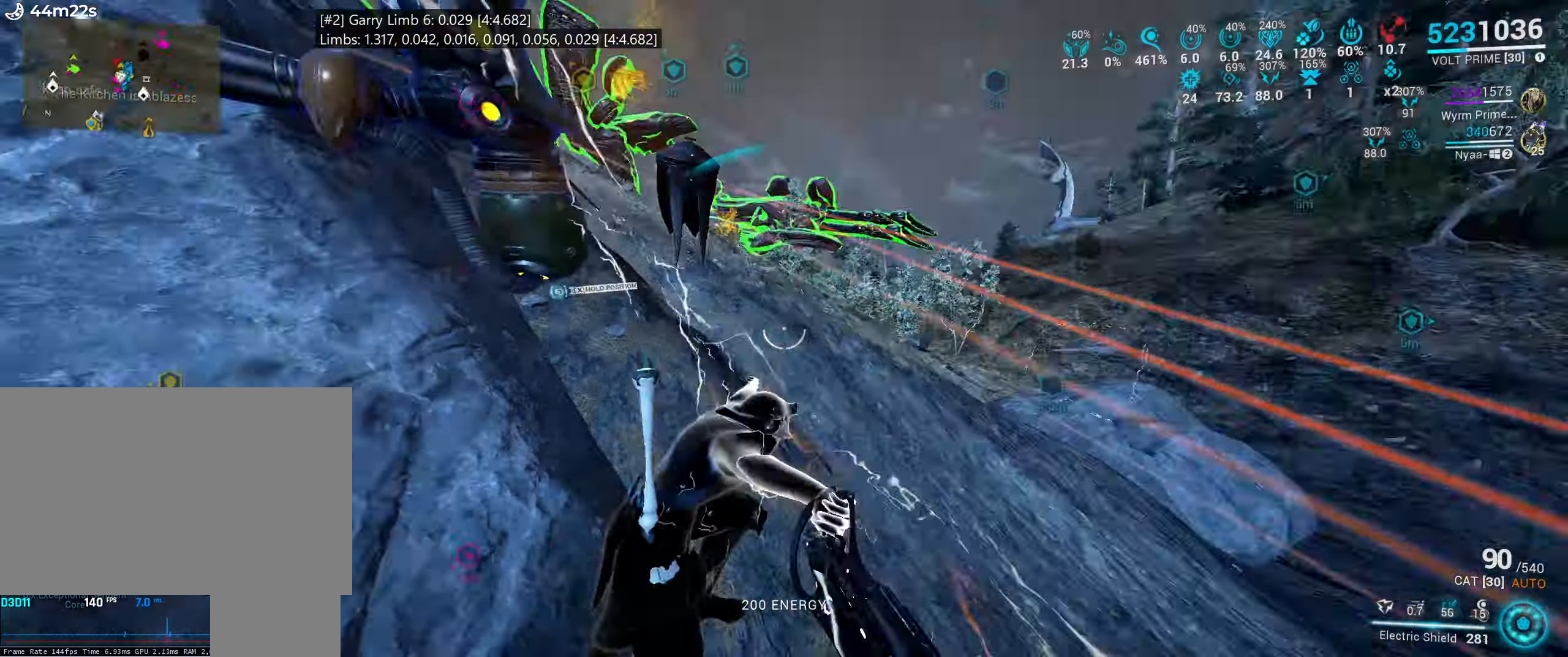
{"keys": ["a"], "mouse": [], "events": [[84, "a", "down"], [300, "1", "down"], [417, "1", "up"]]}
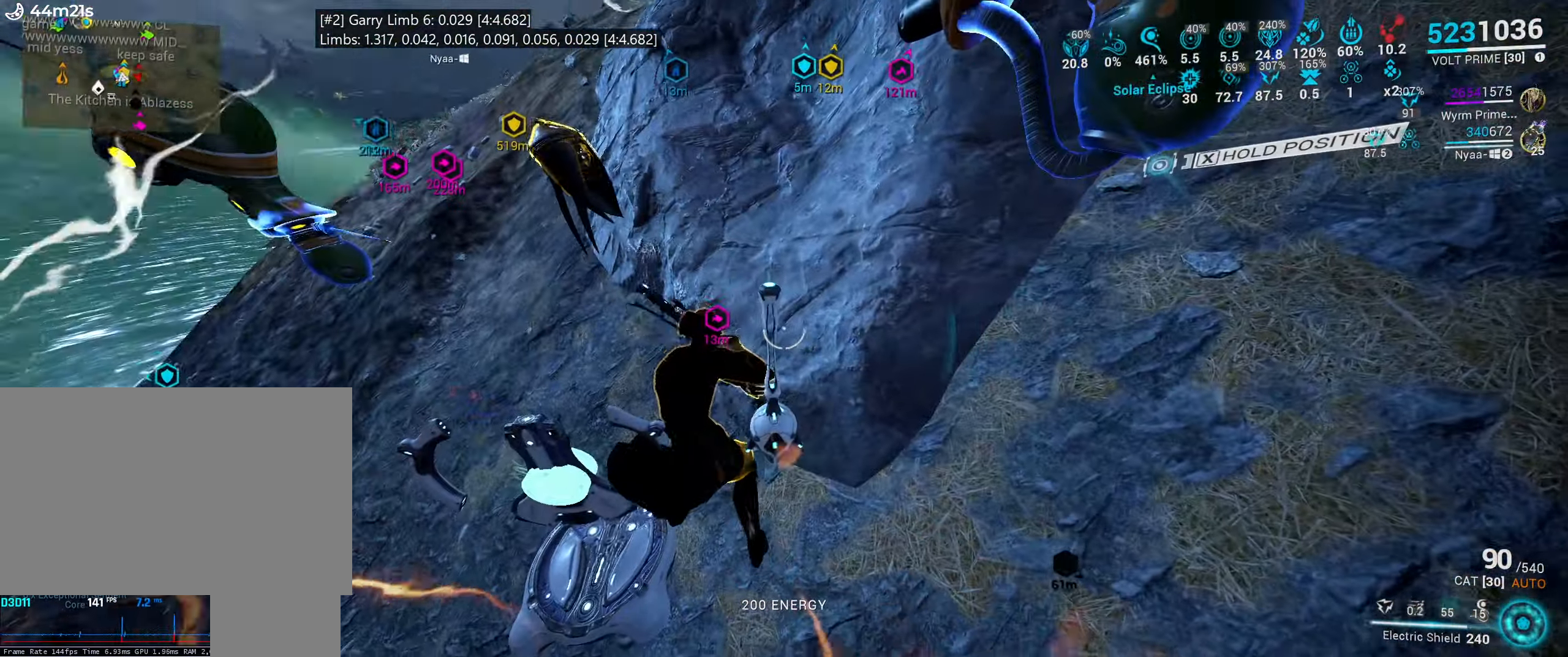
{"keys": ["space"], "mouse": [], "events": [[117, "s", "down"], [184, "space", "down"], [284, "space", "up"], [350, "mouse_mb4", "down"], [384, "space", "down"], [417, "mouse_mb4", "up"], [467, "a", "up"], [467, "s", "up"]]}
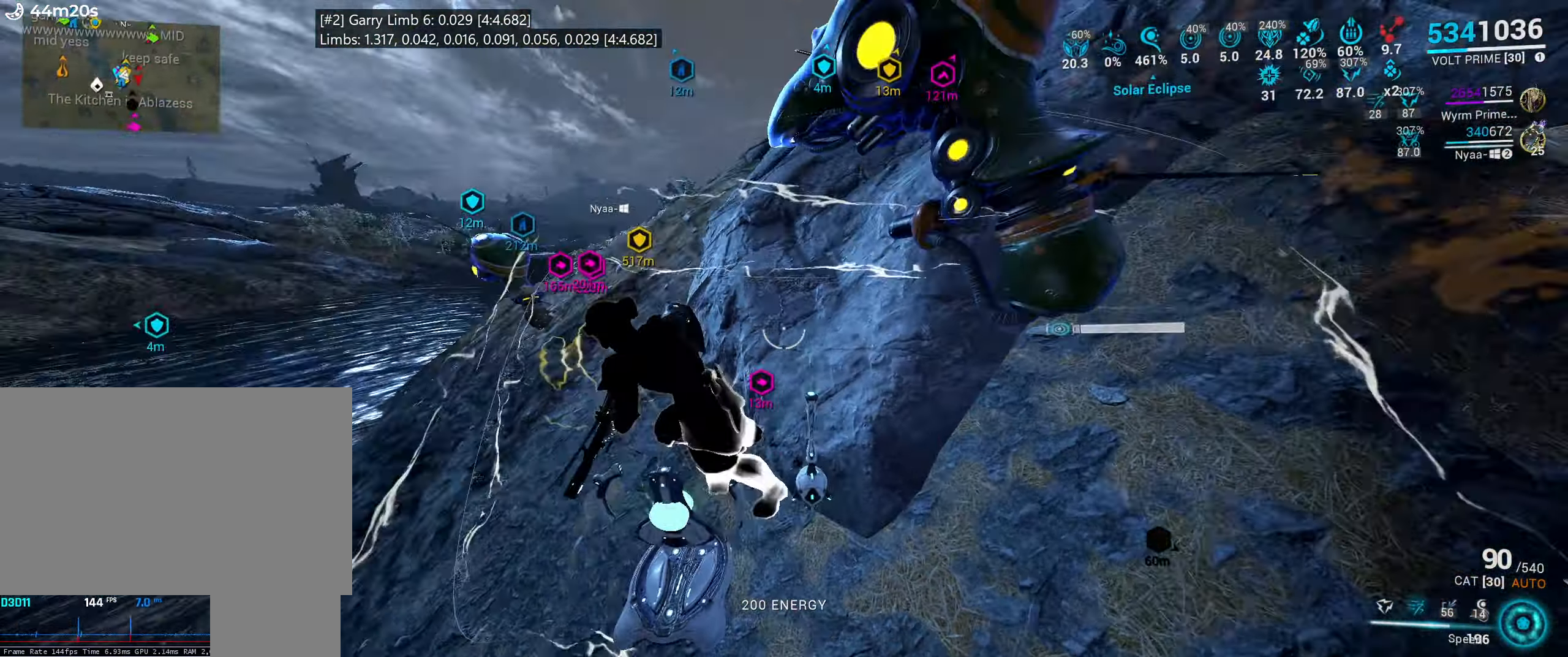
{"keys": ["shift_l", "w"], "mouse": [], "events": [[34, "space", "up"], [84, "b", "down"], [200, "b", "up"], [216, "space", "down"], [333, "space", "up"], [333, "w", "down"], [400, "shift_l", "down"]]}